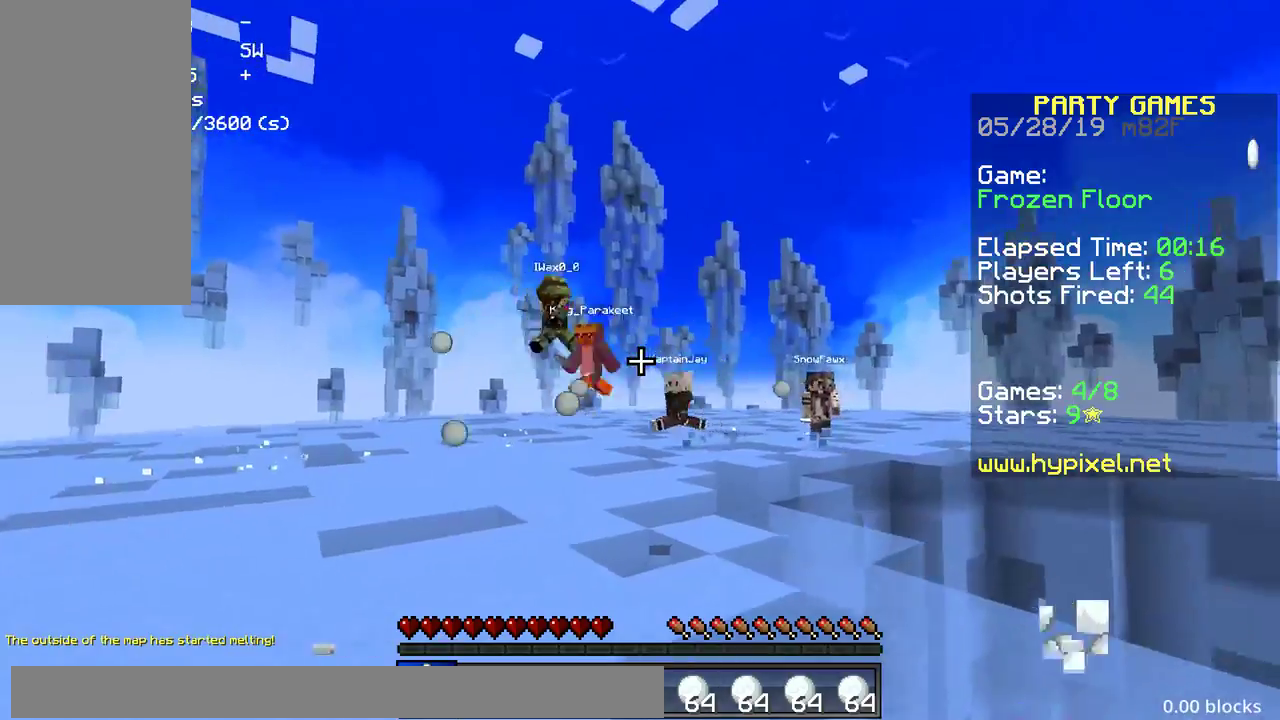
Gameplay with keyboard and mouse; each line is a JSON object with the keys and mouse buttons held at the frame after it. "events" lists presses ("down") and releases ("up") of "a", "d", "s", "space", "w", "mouse_left" and "mouse_right" between this image and that frame as [ms after this image, input, new state], when the widget could be followed in between. "mouse_left", "mouse_right" = the "left", "right" buttons of the "mouse" list. No other keys are recorded. Fast repeated clicks can show as one long hold. Mouse movement is not recorded.
{"keys": ["a", "w"], "mouse": ["right"], "events": [[17, "mouse_right", "up"], [83, "mouse_right", "down"], [150, "mouse_right", "up"], [183, "mouse_right", "down"], [250, "mouse_right", "up"], [433, "a", "down"], [433, "mouse_right", "down"], [483, "d", "up"]]}
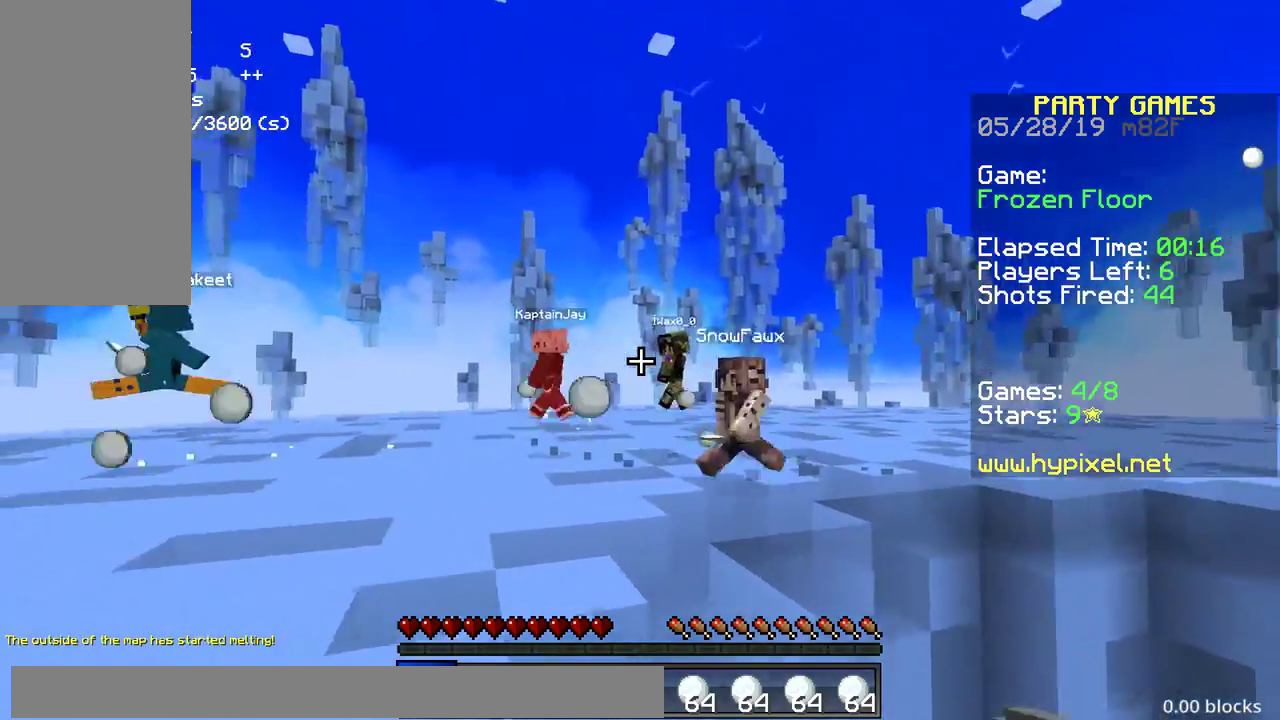
{"keys": ["a"], "mouse": ["right"], "events": [[50, "mouse_right", "up"], [83, "mouse_right", "down"], [167, "mouse_right", "up"], [250, "w", "up"], [267, "mouse_right", "down"], [400, "mouse_right", "up"], [483, "mouse_right", "down"]]}
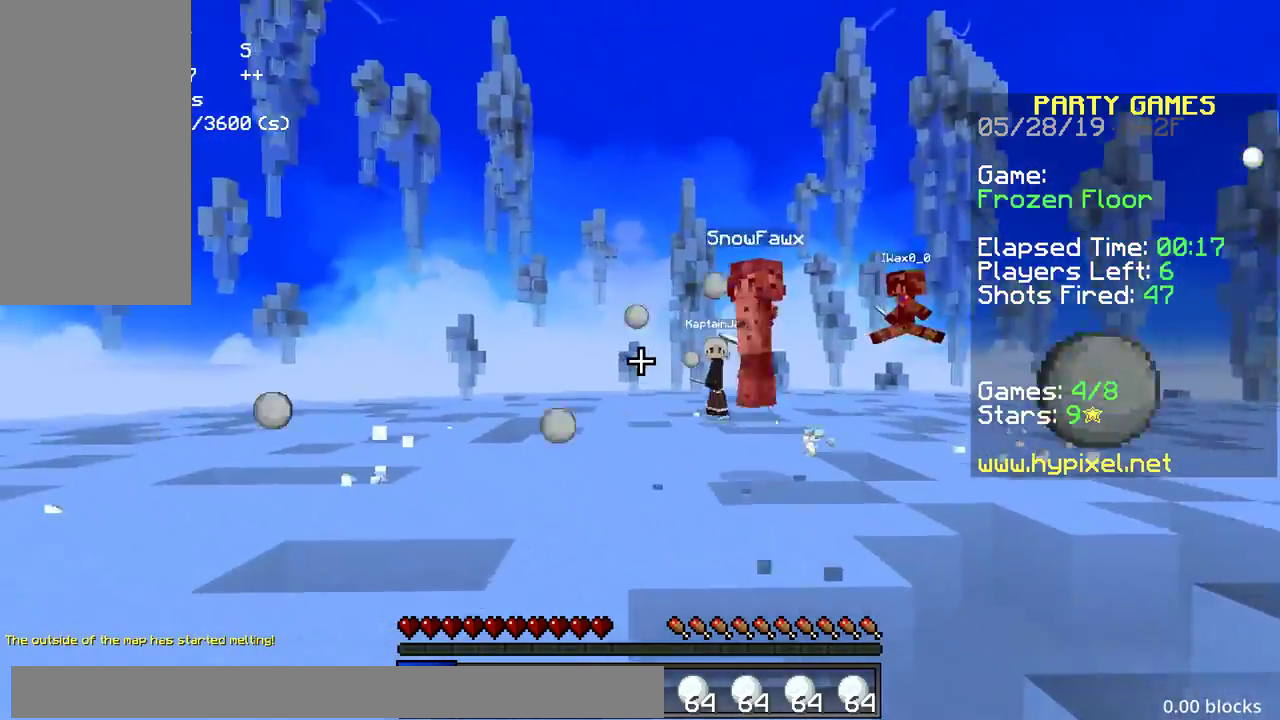
{"keys": ["a"], "mouse": ["right"], "events": [[50, "mouse_right", "up"], [83, "mouse_right", "down"], [200, "mouse_right", "up"], [333, "mouse_right", "down"]]}
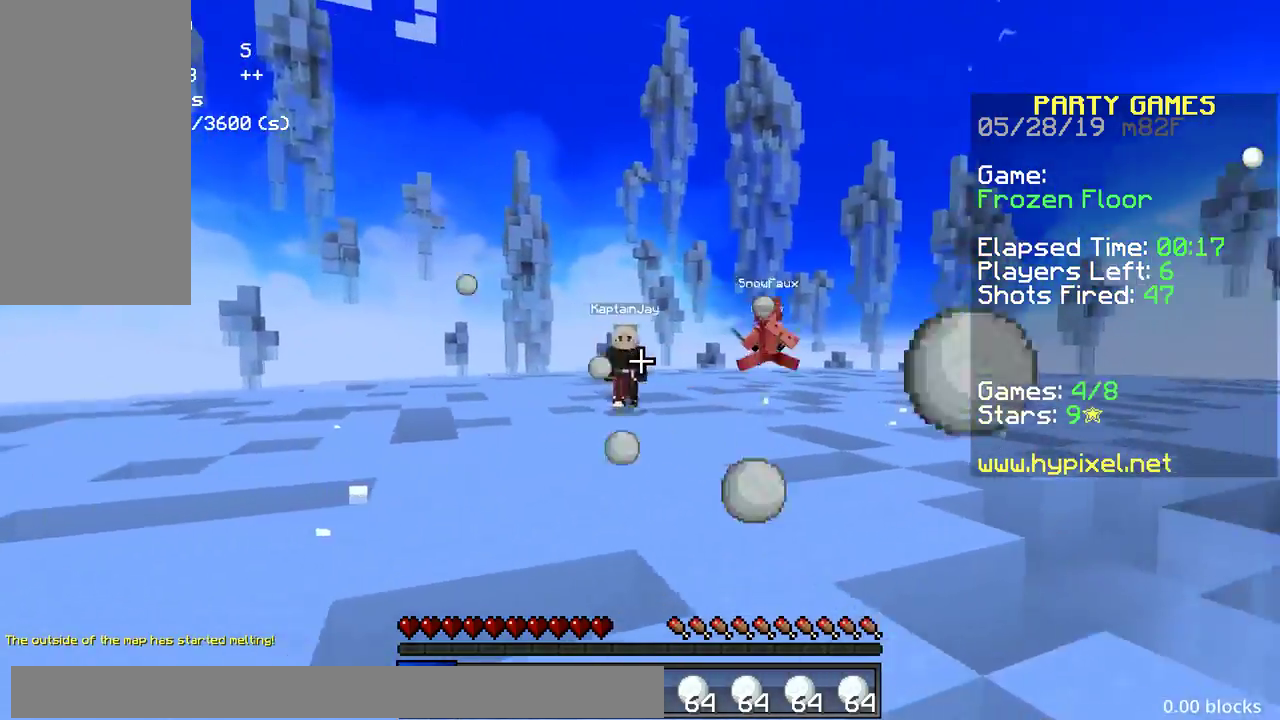
{"keys": ["a", "w"], "mouse": [], "events": [[100, "mouse_right", "up"], [133, "mouse_right", "down"], [150, "mouse_right", "up"], [167, "mouse_right", "down"], [200, "mouse_right", "up"], [233, "mouse_right", "down"], [233, "w", "down"], [300, "mouse_right", "up"], [333, "mouse_right", "down"], [417, "mouse_right", "up"], [433, "mouse_right", "down"], [500, "mouse_right", "up"]]}
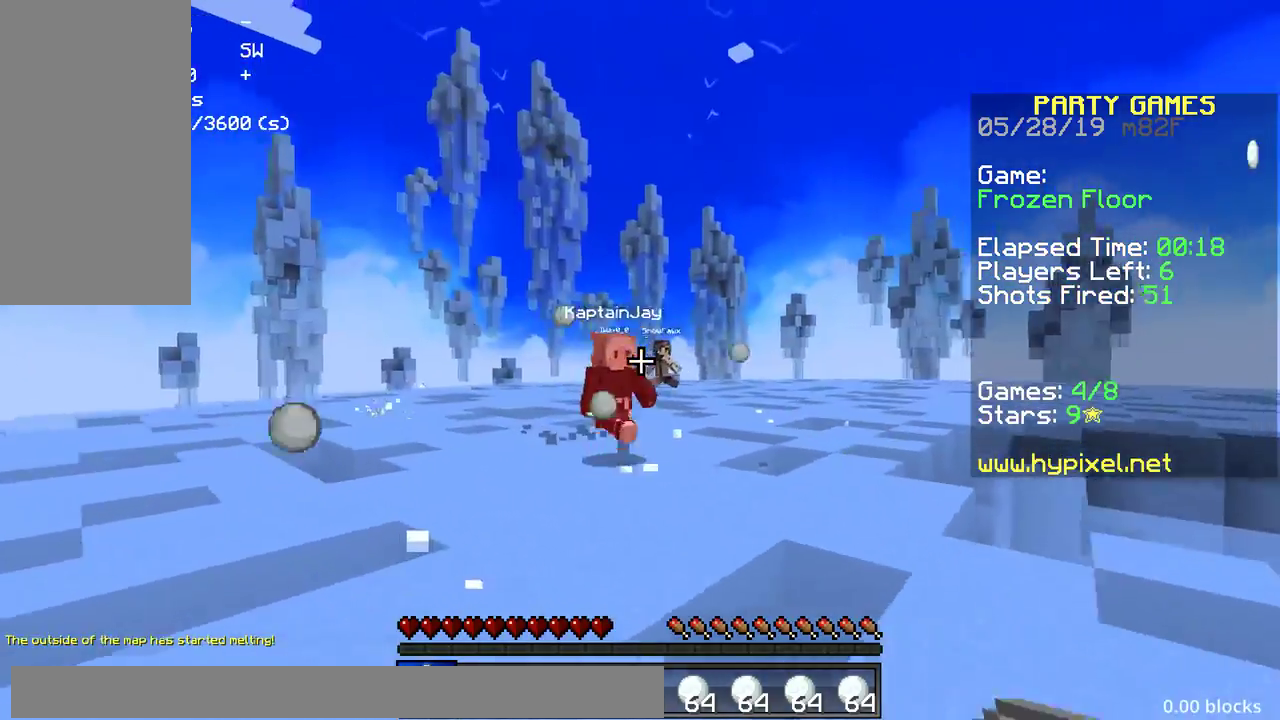
{"keys": ["d", "w"], "mouse": ["right"], "events": [[83, "mouse_right", "down"], [300, "a", "up"], [300, "mouse_right", "up"], [333, "d", "down"], [383, "mouse_right", "down"], [450, "mouse_right", "up"], [483, "mouse_right", "down"]]}
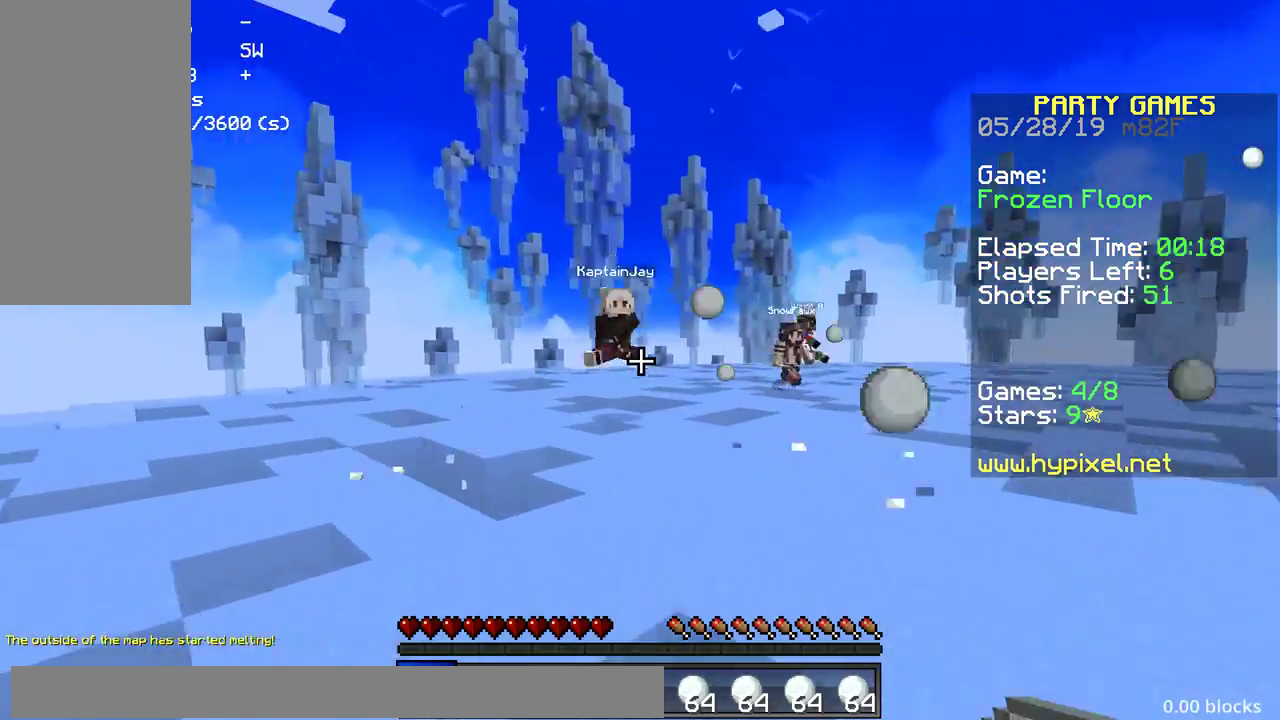
{"keys": ["d", "w"], "mouse": ["right"], "events": [[50, "mouse_right", "up"], [133, "mouse_right", "down"], [200, "mouse_right", "up"], [333, "mouse_right", "down"], [400, "mouse_right", "up"], [483, "mouse_right", "down"]]}
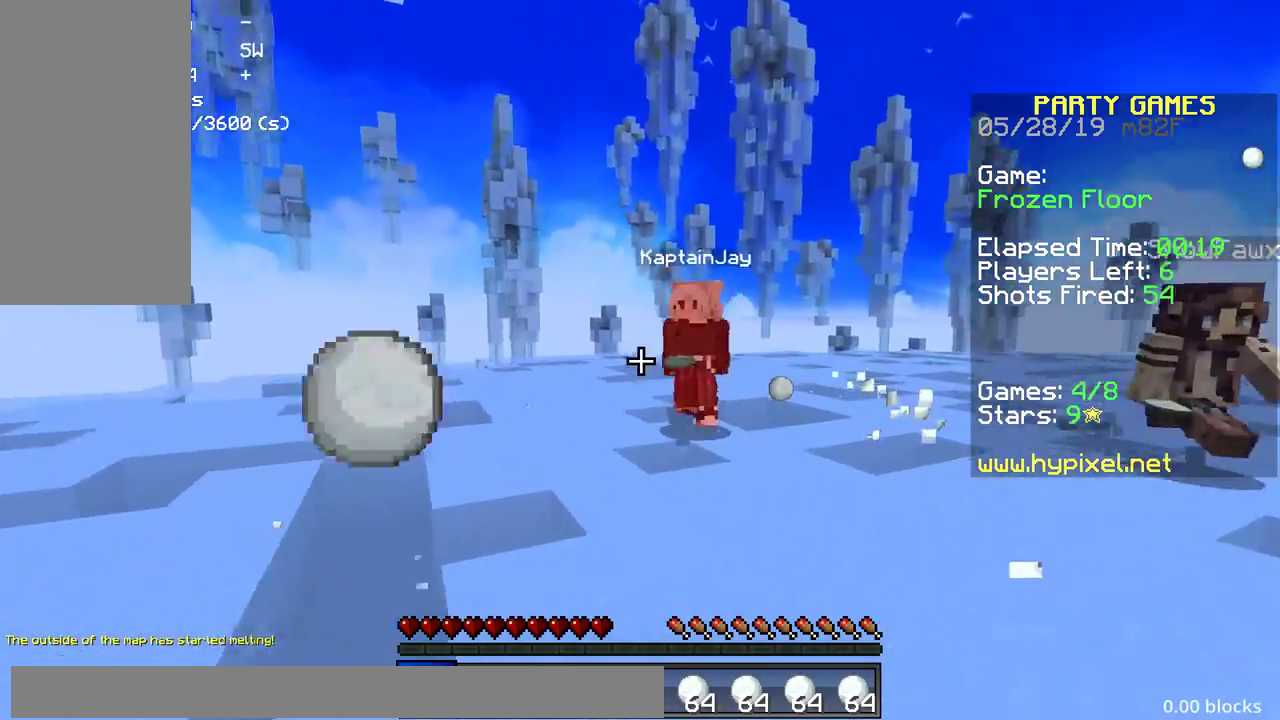
{"keys": ["d", "w"], "mouse": [], "events": [[133, "mouse_right", "up"], [383, "mouse_right", "down"], [450, "mouse_right", "up"]]}
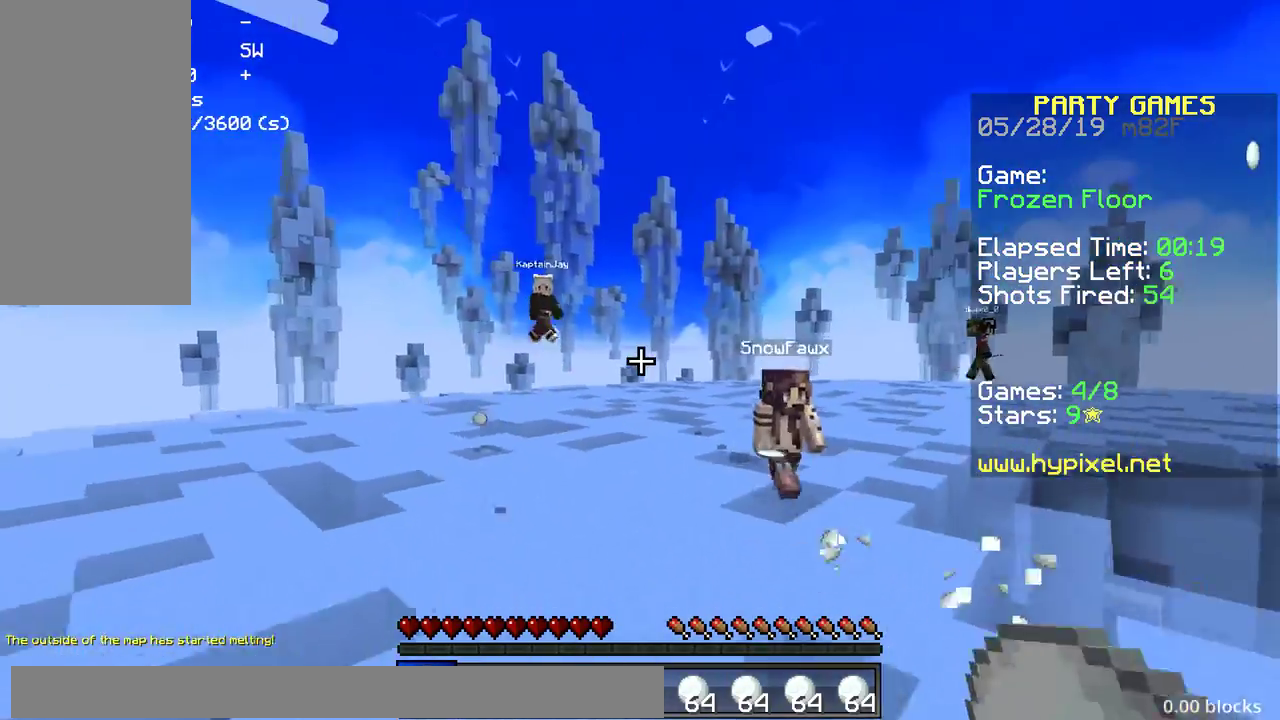
{"keys": ["d", "w"], "mouse": ["right"], "events": [[133, "mouse_right", "down"], [200, "mouse_right", "up"], [383, "mouse_right", "down"]]}
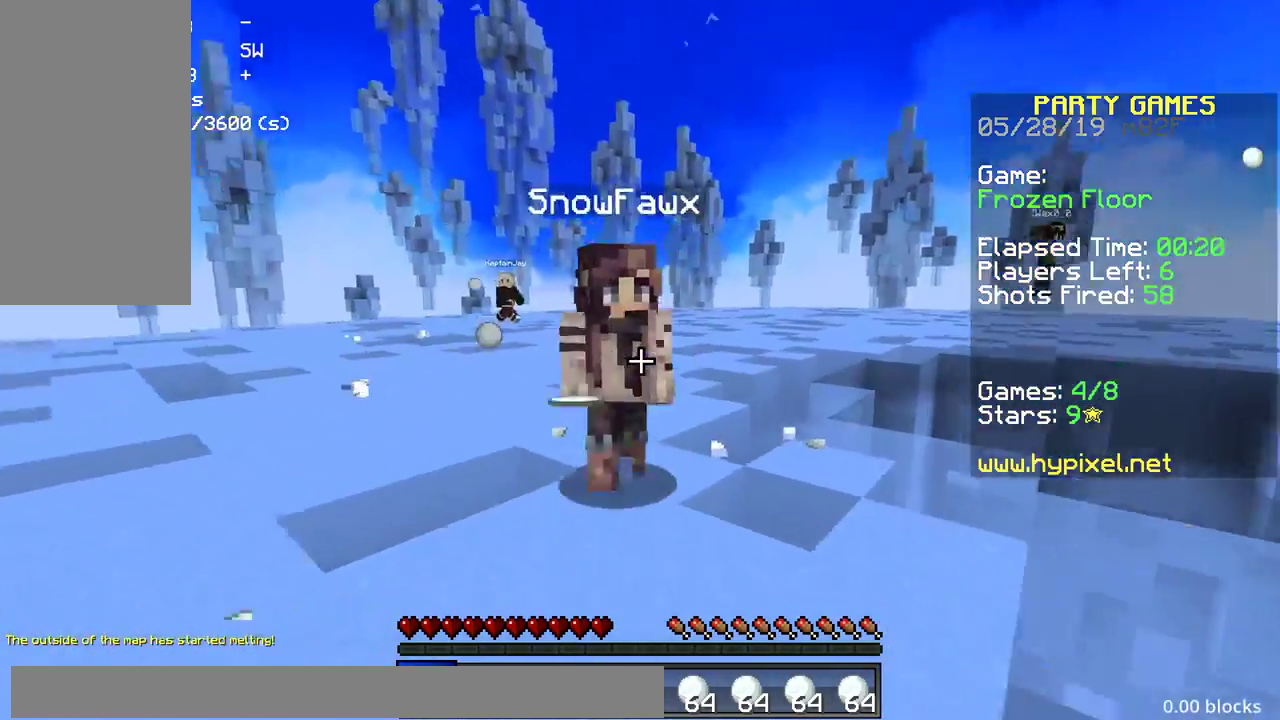
{"keys": ["d", "w"], "mouse": ["right"], "events": []}
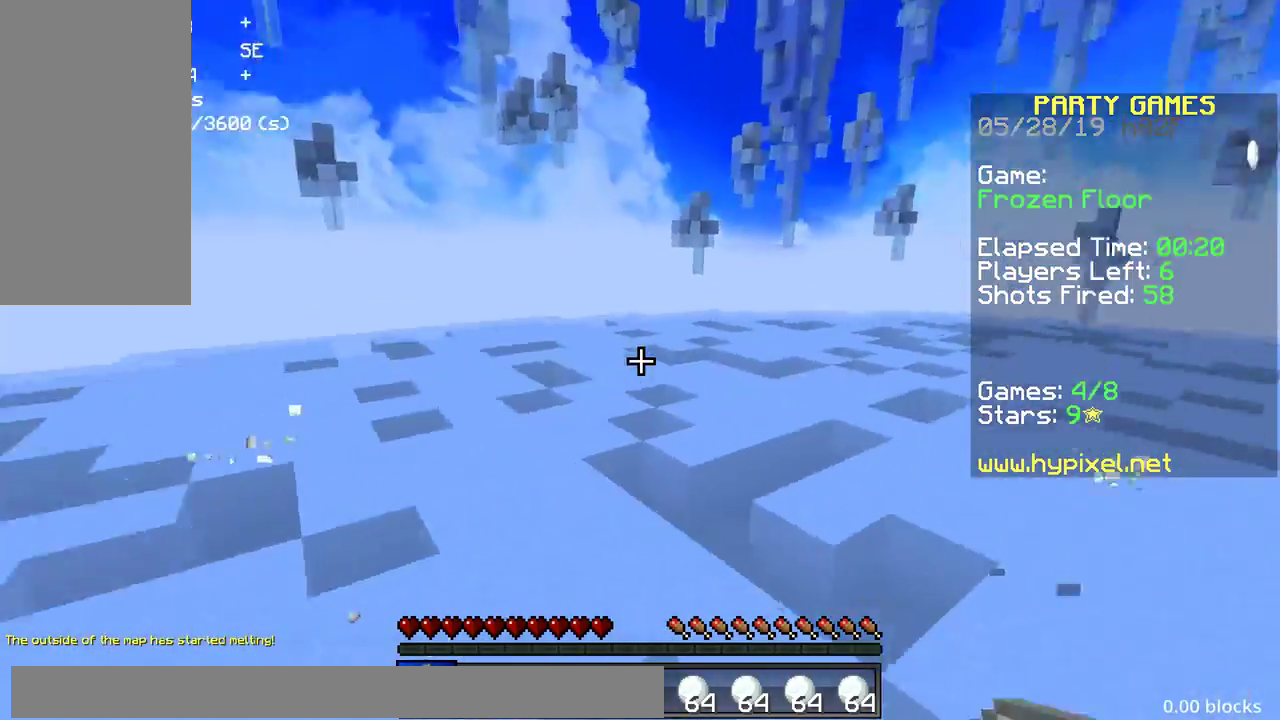
{"keys": ["d", "w"], "mouse": [], "events": [[100, "mouse_right", "up"], [133, "a", "down"], [183, "d", "up"], [300, "a", "up"], [300, "w", "up"], [317, "mouse_left", "down"], [383, "d", "down"], [400, "mouse_left", "up"], [433, "mouse_left", "down"], [450, "mouse_left", "up"], [450, "w", "down"]]}
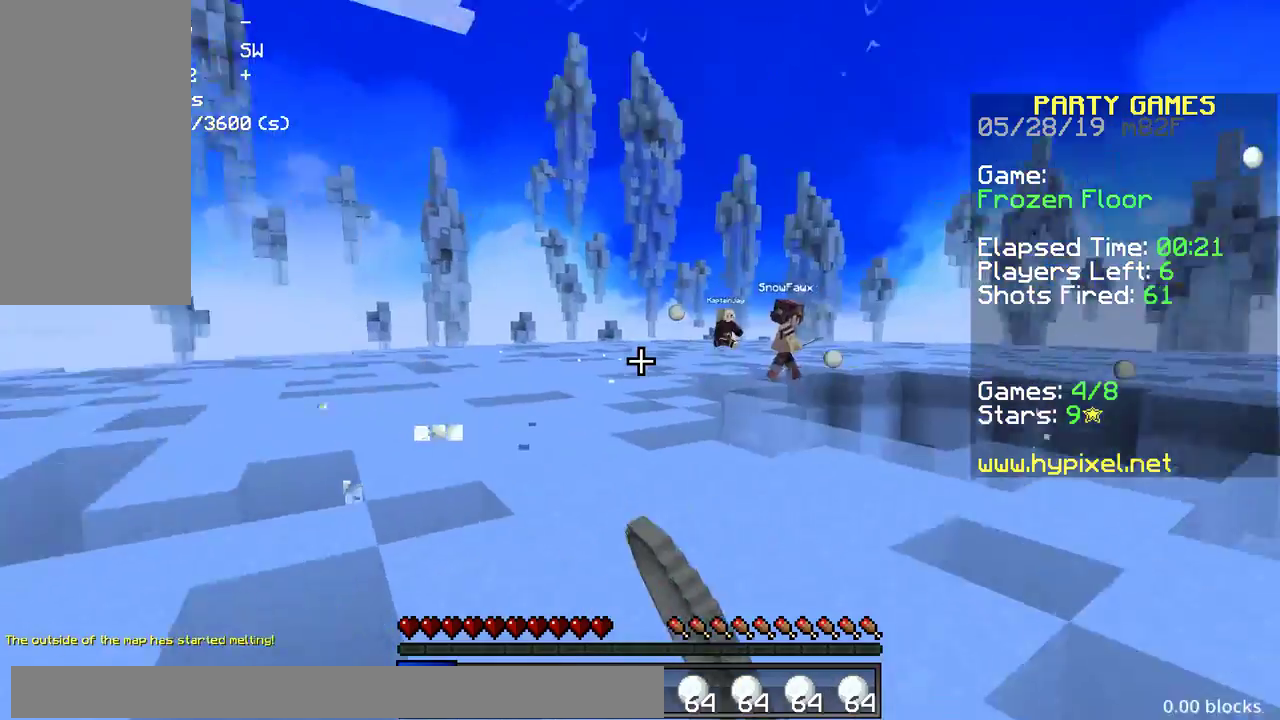
{"keys": ["a", "d", "w"], "mouse": [], "events": [[83, "mouse_left", "down"], [133, "mouse_left", "up"], [133, "mouse_right", "down"], [183, "mouse_right", "up"], [233, "mouse_right", "down"], [283, "mouse_left", "down"], [283, "mouse_right", "up"], [367, "mouse_left", "up"], [433, "mouse_left", "down"], [433, "mouse_right", "down"], [483, "a", "down"], [483, "mouse_right", "up"], [500, "mouse_left", "up"]]}
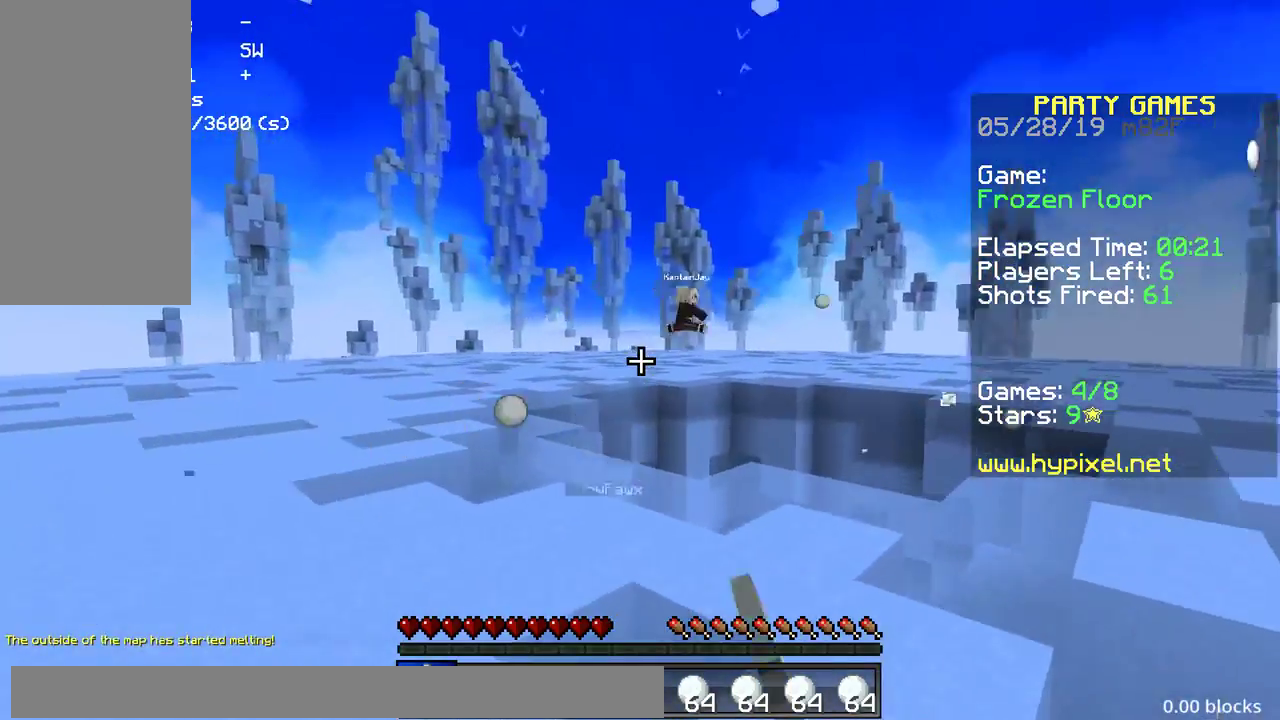
{"keys": ["a"], "mouse": [], "events": [[50, "w", "up"], [100, "d", "up"], [183, "w", "down"], [233, "space", "down"], [383, "space", "up"], [383, "w", "up"]]}
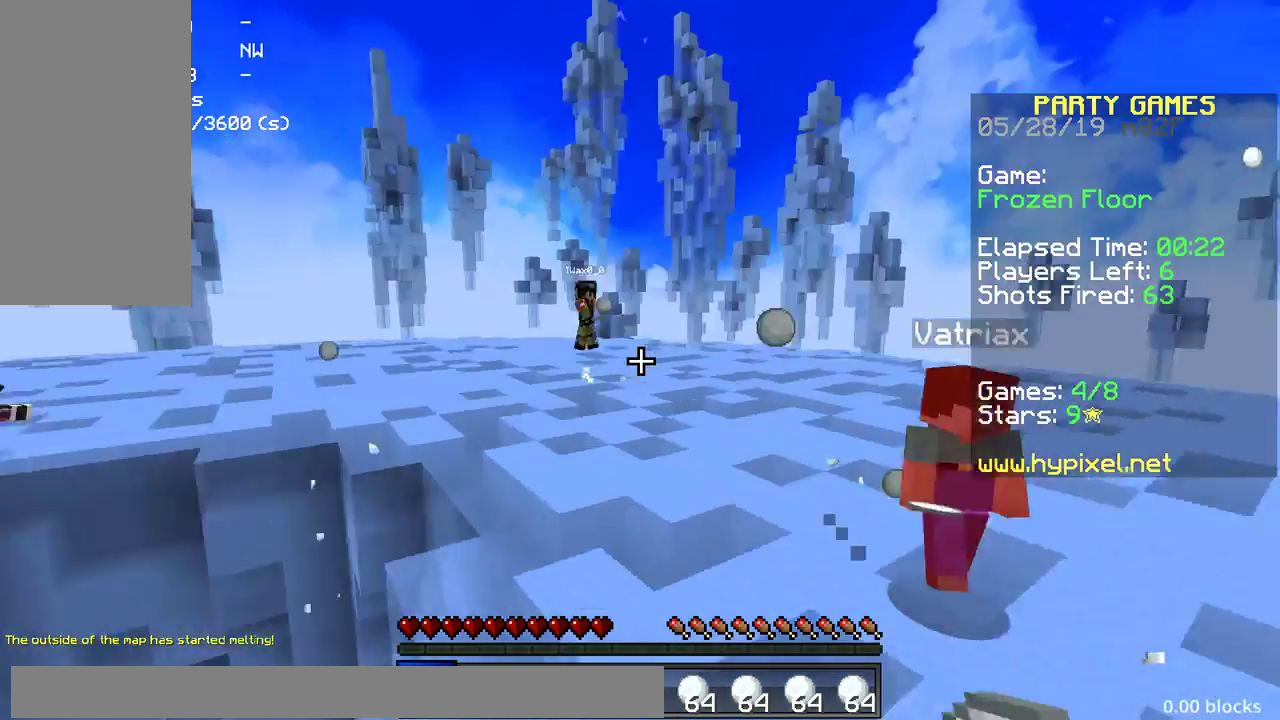
{"keys": ["d", "s"], "mouse": [], "events": [[17, "s", "down"], [133, "a", "up"], [183, "d", "down"], [283, "s", "up"], [333, "s", "down"], [383, "mouse_right", "down"], [467, "mouse_right", "up"]]}
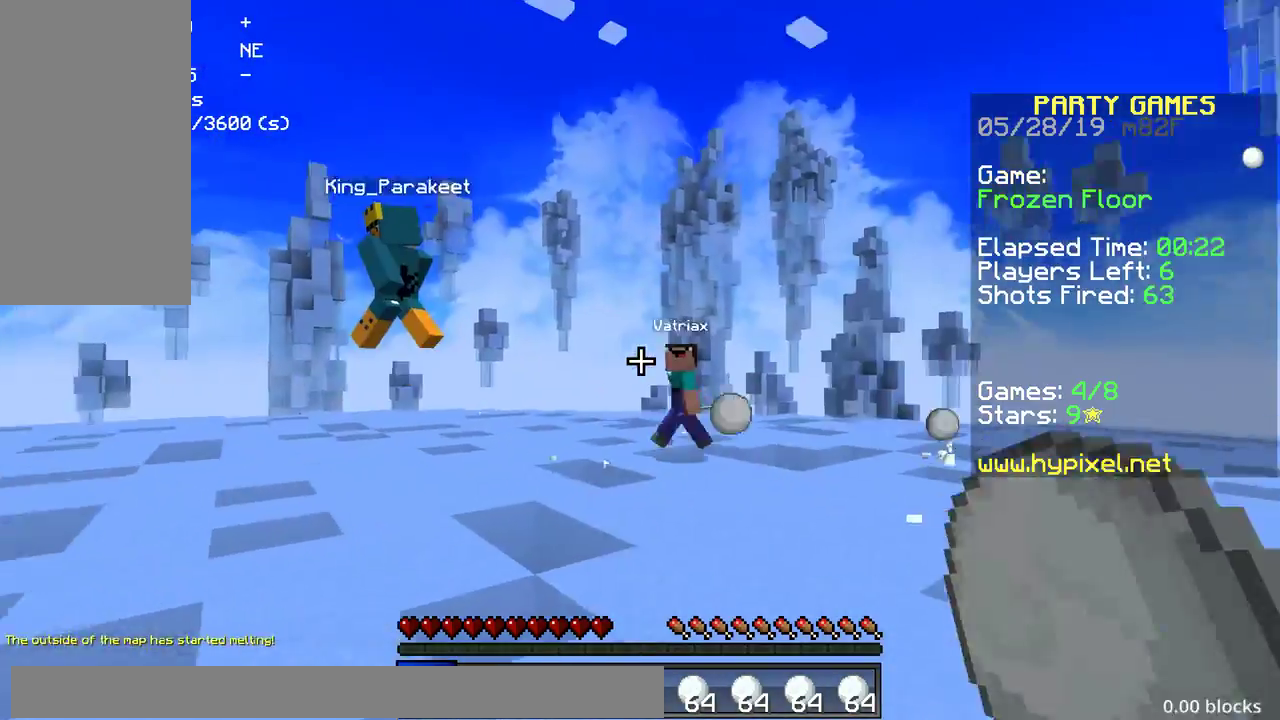
{"keys": ["d"], "mouse": [], "events": [[33, "mouse_right", "down"], [100, "mouse_right", "up"], [100, "s", "up"], [183, "mouse_right", "down"], [250, "mouse_right", "up"]]}
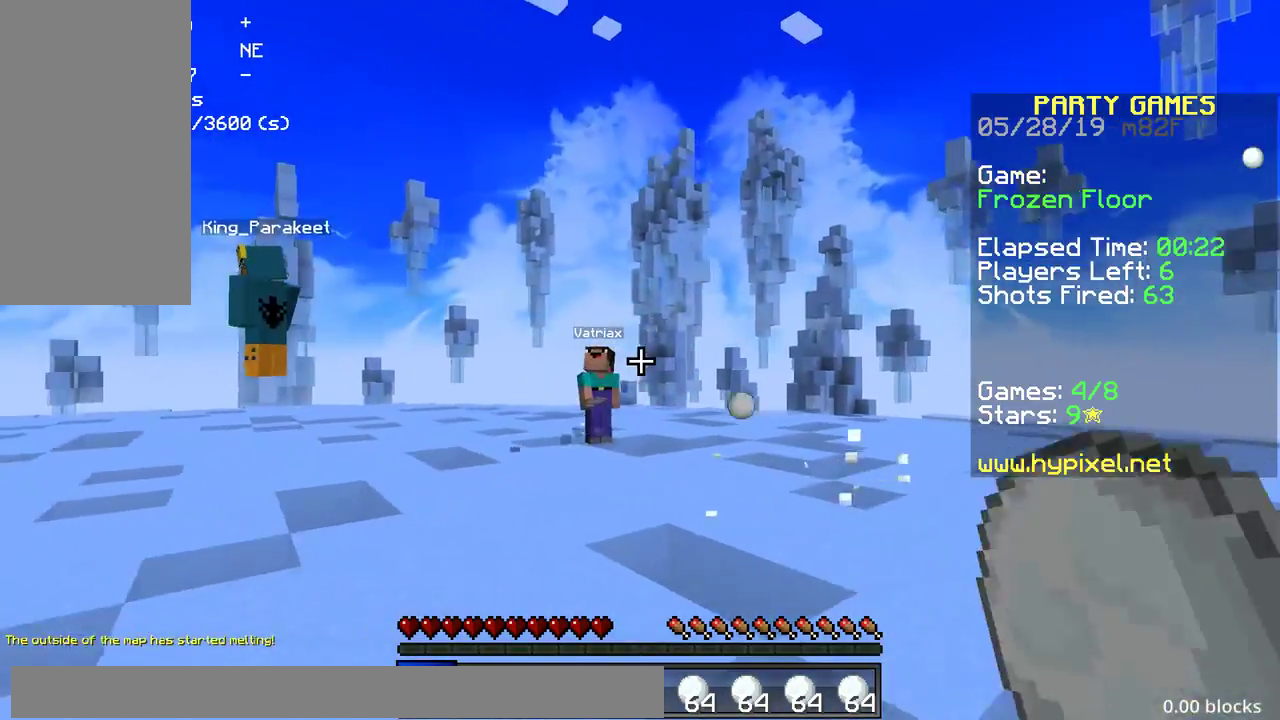
{"keys": ["a"], "mouse": [], "events": [[200, "a", "down"], [400, "d", "up"]]}
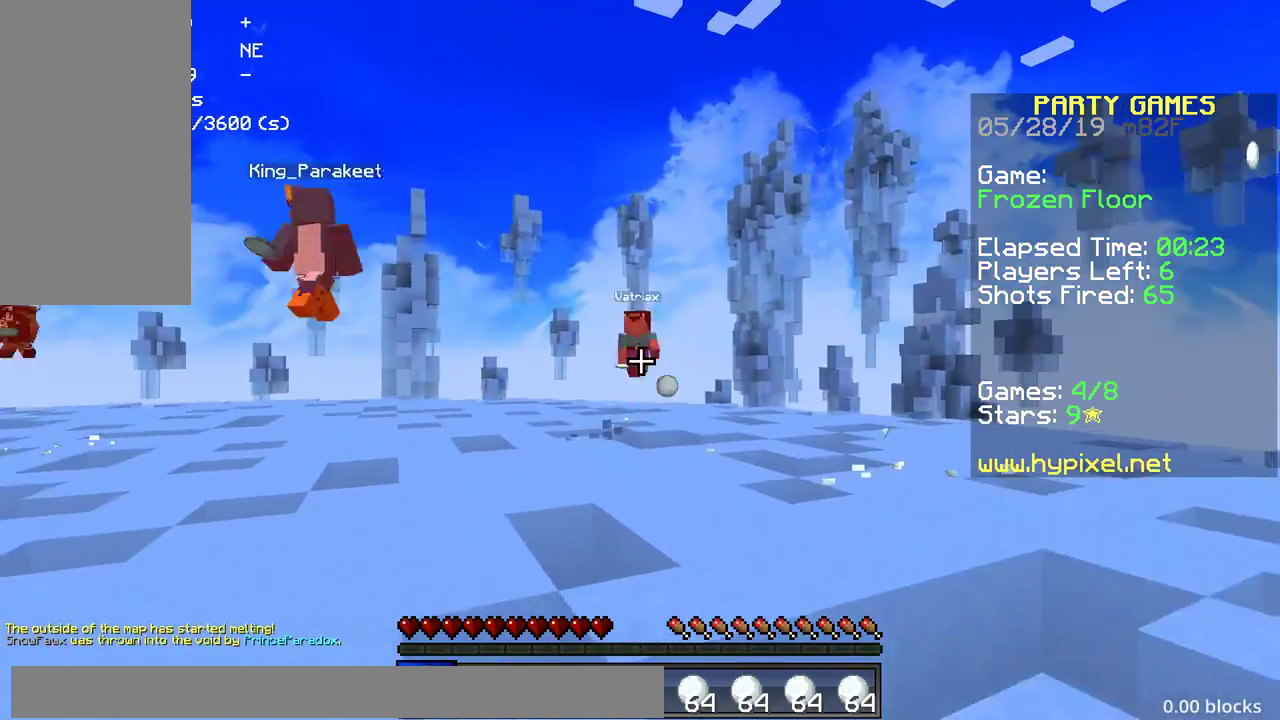
{"keys": ["d", "w"], "mouse": [], "events": [[183, "d", "down"], [233, "w", "down"], [250, "a", "up"]]}
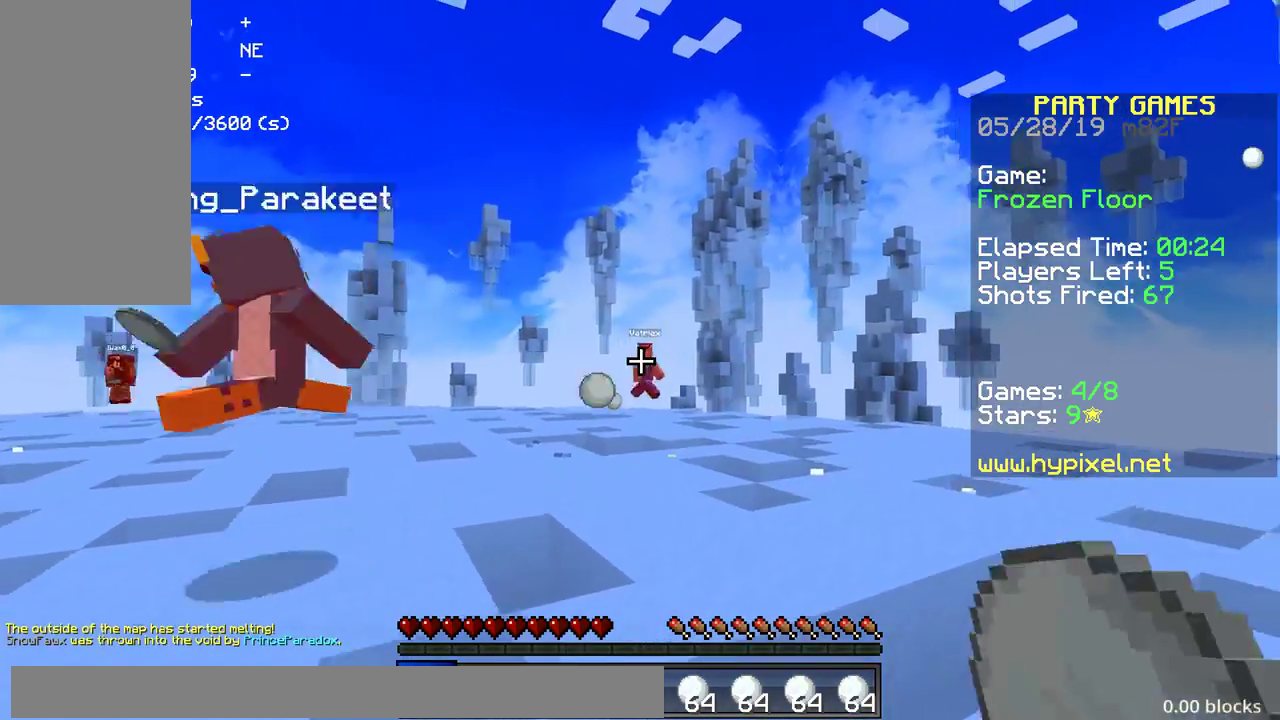
{"keys": ["a"], "mouse": [], "events": [[33, "space", "down"], [133, "mouse_right", "down"], [183, "mouse_right", "up"], [283, "mouse_right", "down"], [283, "space", "up"], [317, "a", "down"], [367, "a", "up"], [383, "a", "down"], [383, "mouse_right", "up"], [400, "mouse_right", "down"], [417, "d", "up"], [417, "mouse_right", "up"], [433, "mouse_right", "down"], [450, "w", "up"], [500, "mouse_right", "up"]]}
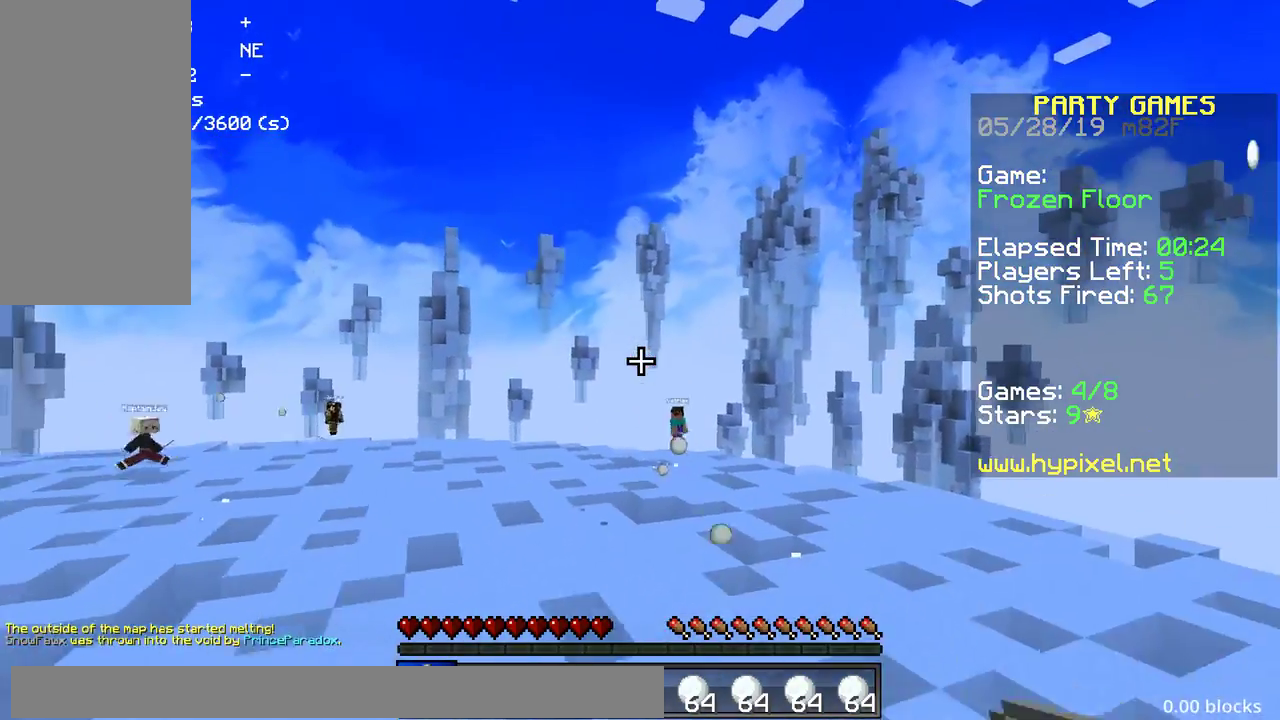
{"keys": ["a"], "mouse": [], "events": [[33, "s", "down"], [83, "a", "up"], [133, "mouse_right", "down"], [217, "mouse_right", "up"], [233, "d", "down"], [433, "a", "down"], [500, "d", "up"], [500, "s", "up"]]}
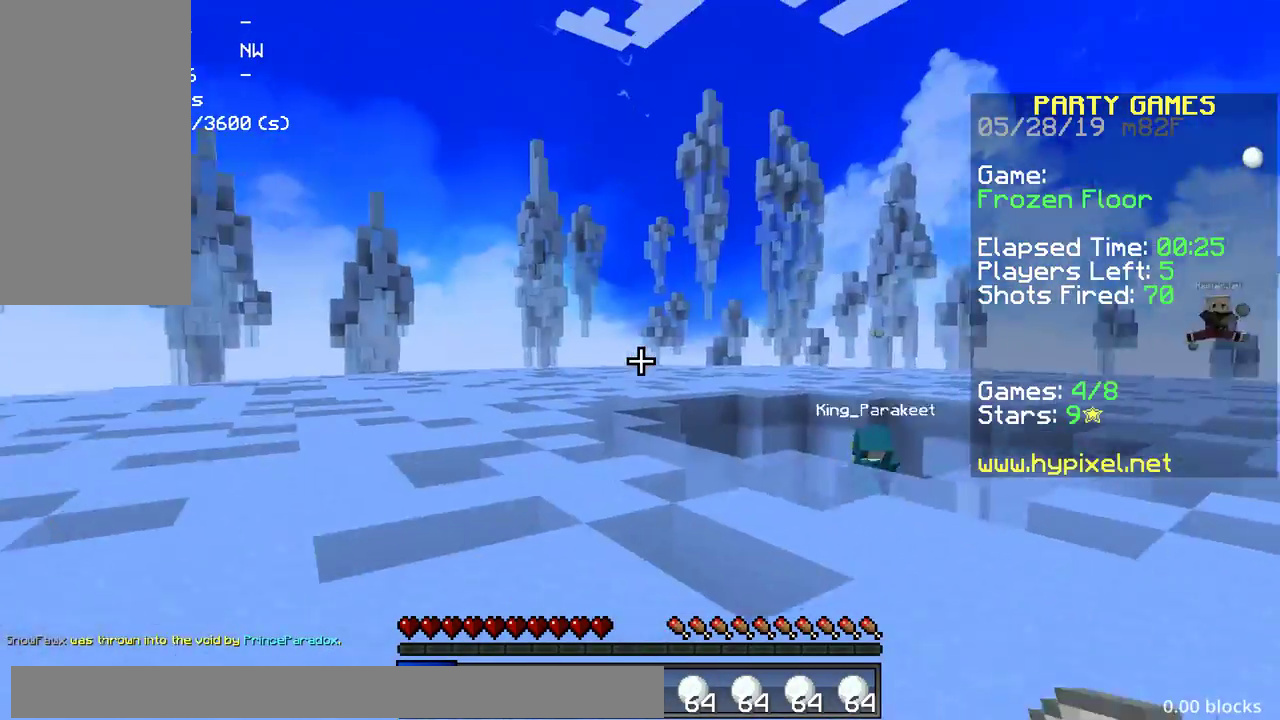
{"keys": ["a", "space", "w"], "mouse": [], "events": [[33, "d", "down"], [33, "s", "down"], [50, "d", "up"], [50, "s", "up"], [100, "mouse_left", "down"], [100, "w", "down"], [183, "mouse_left", "up"], [233, "mouse_left", "down"], [300, "mouse_left", "up"], [350, "a", "up"], [383, "a", "down"], [417, "space", "down"], [467, "space", "up"], [483, "space", "down"]]}
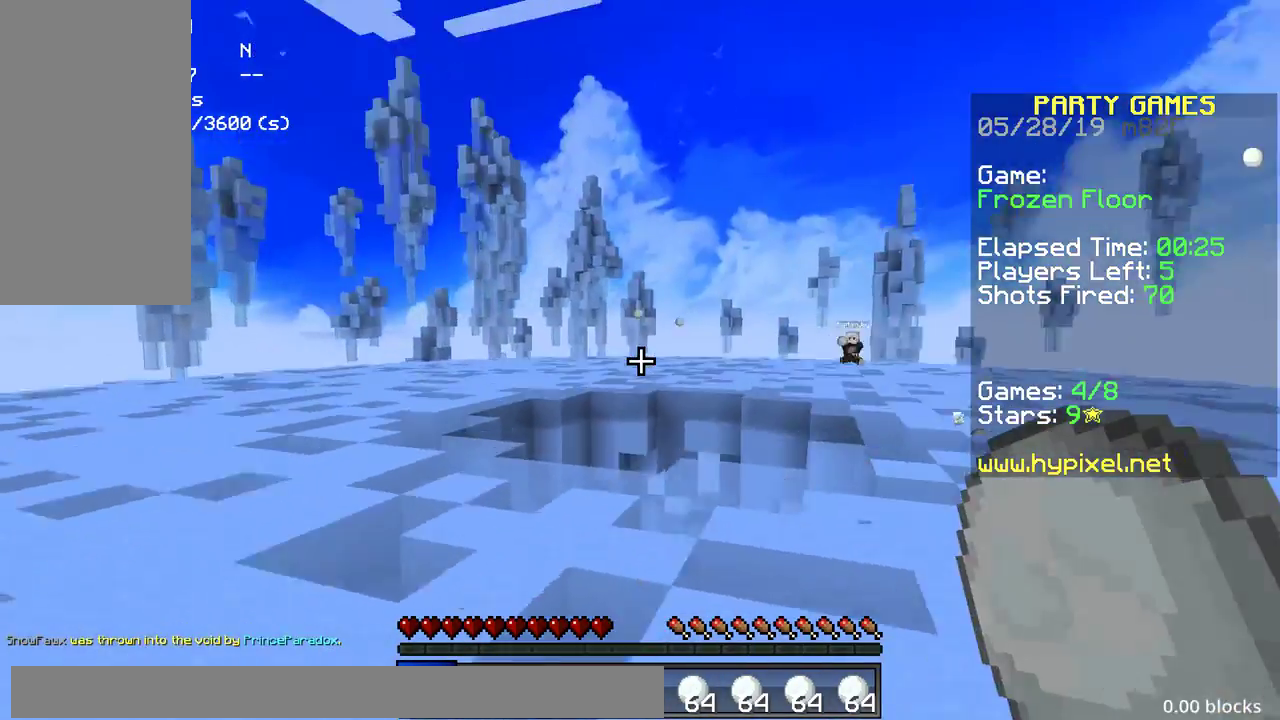
{"keys": ["a"], "mouse": [], "events": [[300, "space", "up"], [333, "space", "down"], [350, "space", "up"], [467, "w", "up"], [483, "w", "down"], [500, "w", "up"]]}
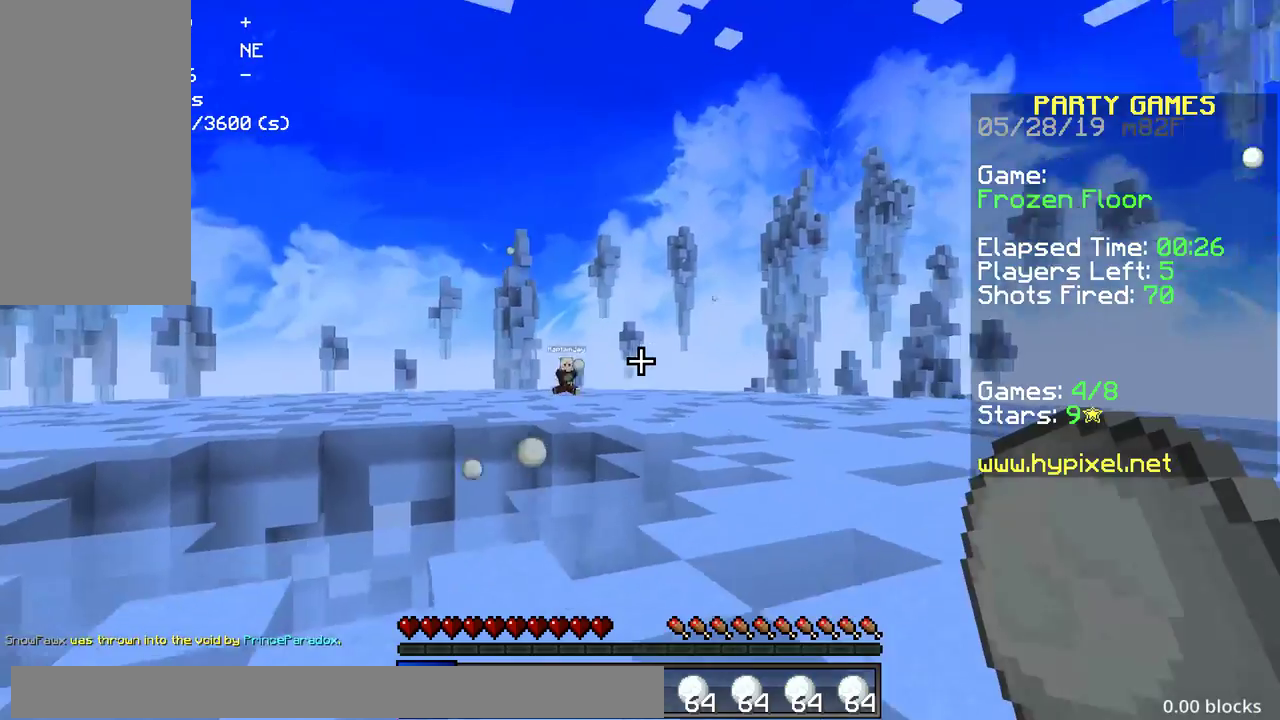
{"keys": ["a", "w"], "mouse": [], "events": [[17, "w", "down"], [83, "mouse_right", "down"], [167, "mouse_right", "up"], [233, "mouse_right", "down"], [300, "w", "up"], [317, "mouse_right", "up"], [383, "mouse_right", "down"], [400, "mouse_right", "up"], [417, "mouse_right", "down"], [467, "mouse_right", "up"], [483, "mouse_right", "down"], [500, "mouse_right", "up"], [500, "w", "down"]]}
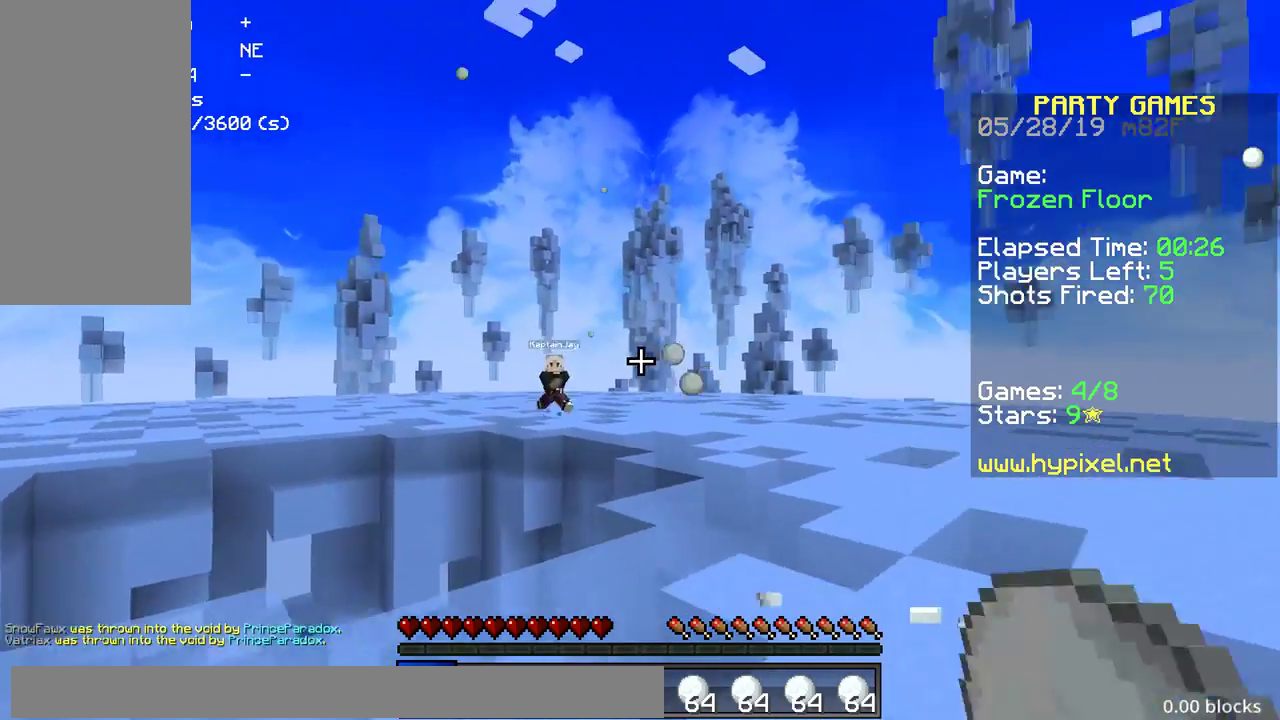
{"keys": ["a"], "mouse": [], "events": [[17, "mouse_right", "down"], [67, "mouse_right", "up"], [83, "mouse_right", "down"], [133, "mouse_right", "up"], [133, "w", "up"], [183, "mouse_right", "down"], [267, "mouse_right", "up"], [317, "mouse_right", "down"], [417, "mouse_right", "up"]]}
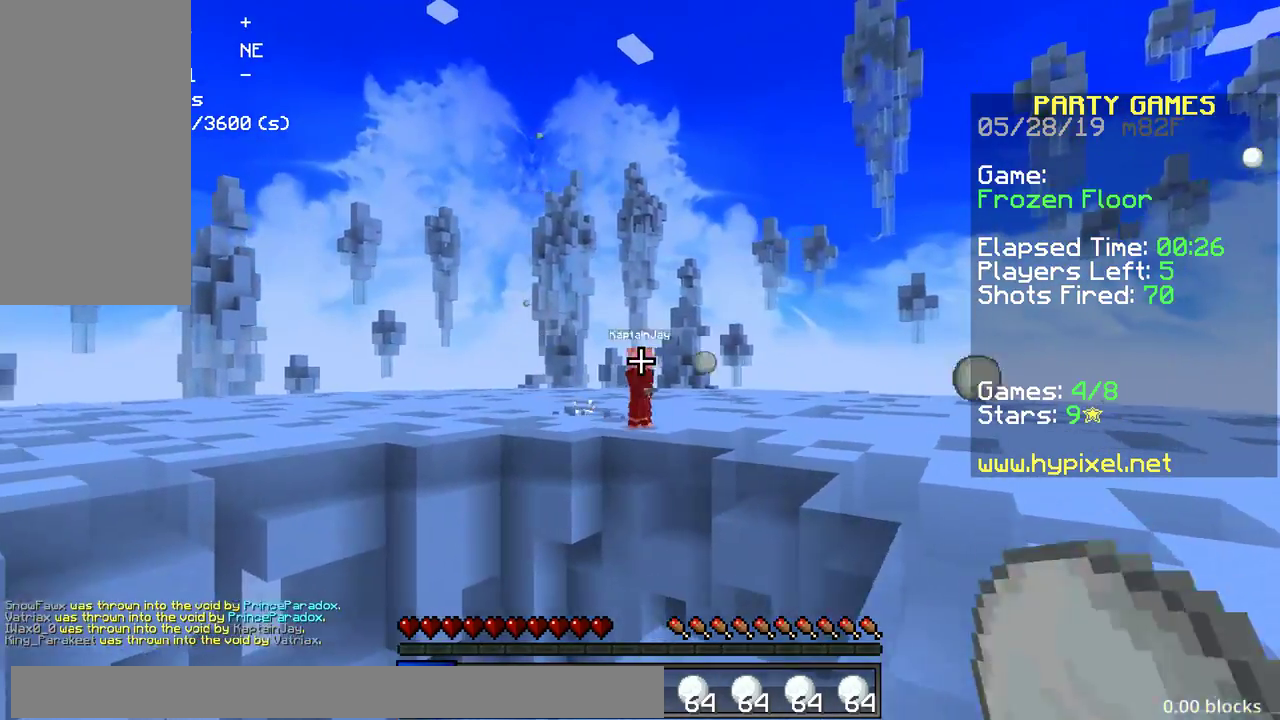
{"keys": ["d"], "mouse": [], "events": [[33, "mouse_right", "down"], [117, "mouse_right", "up"], [117, "s", "down"], [233, "a", "up"], [233, "mouse_right", "down"], [250, "mouse_right", "up"], [267, "mouse_right", "down"], [317, "mouse_right", "up"], [350, "d", "down"], [433, "mouse_right", "down"], [467, "s", "up"], [500, "mouse_right", "up"]]}
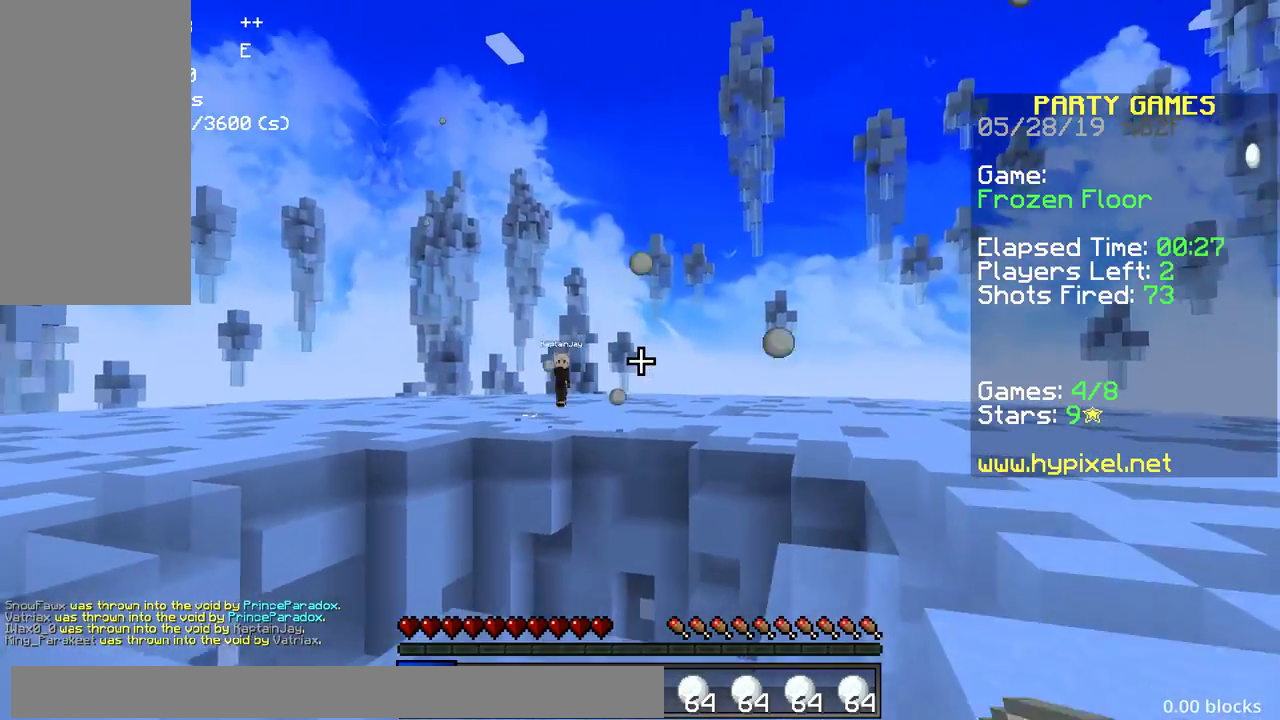
{"keys": ["d"], "mouse": [], "events": [[33, "w", "down"], [83, "mouse_right", "down"], [250, "mouse_right", "up"], [250, "w", "up"]]}
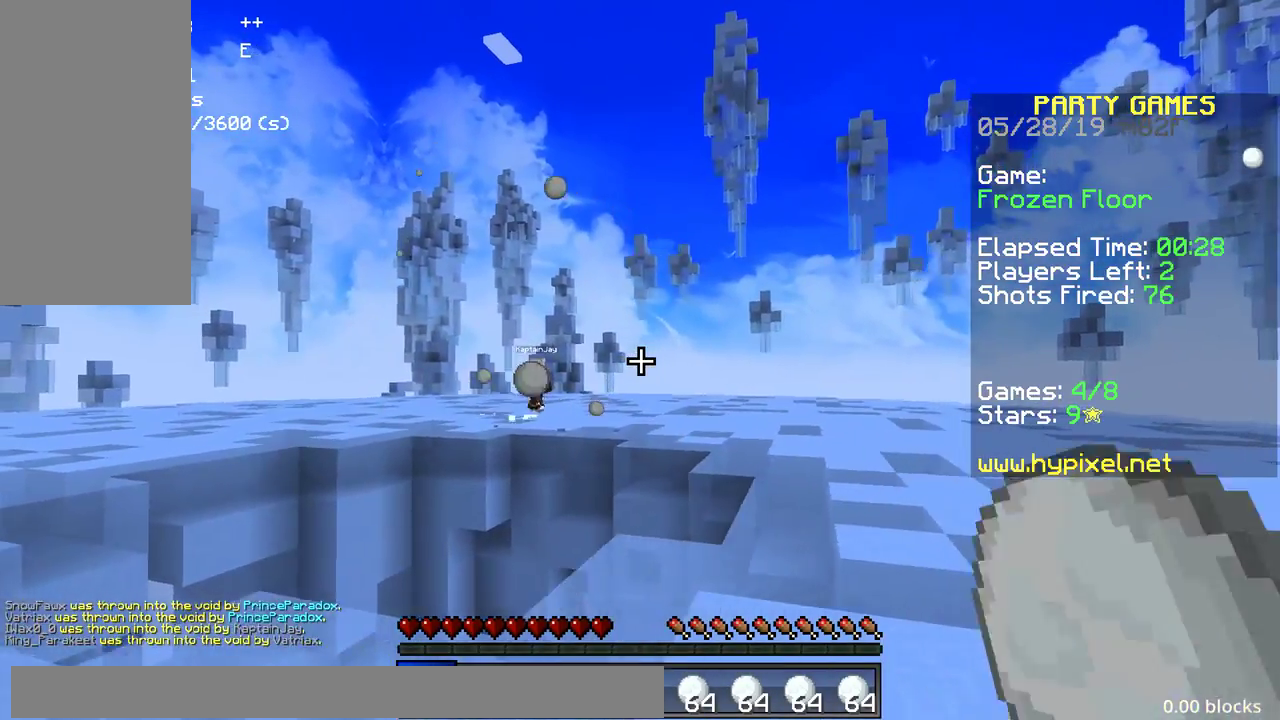
{"keys": ["d", "space", "w"], "mouse": [], "events": [[33, "mouse_right", "down"], [33, "w", "down"], [100, "mouse_right", "up"], [233, "mouse_right", "down"], [317, "mouse_right", "up"], [400, "space", "down"], [417, "space", "up"], [450, "space", "down"]]}
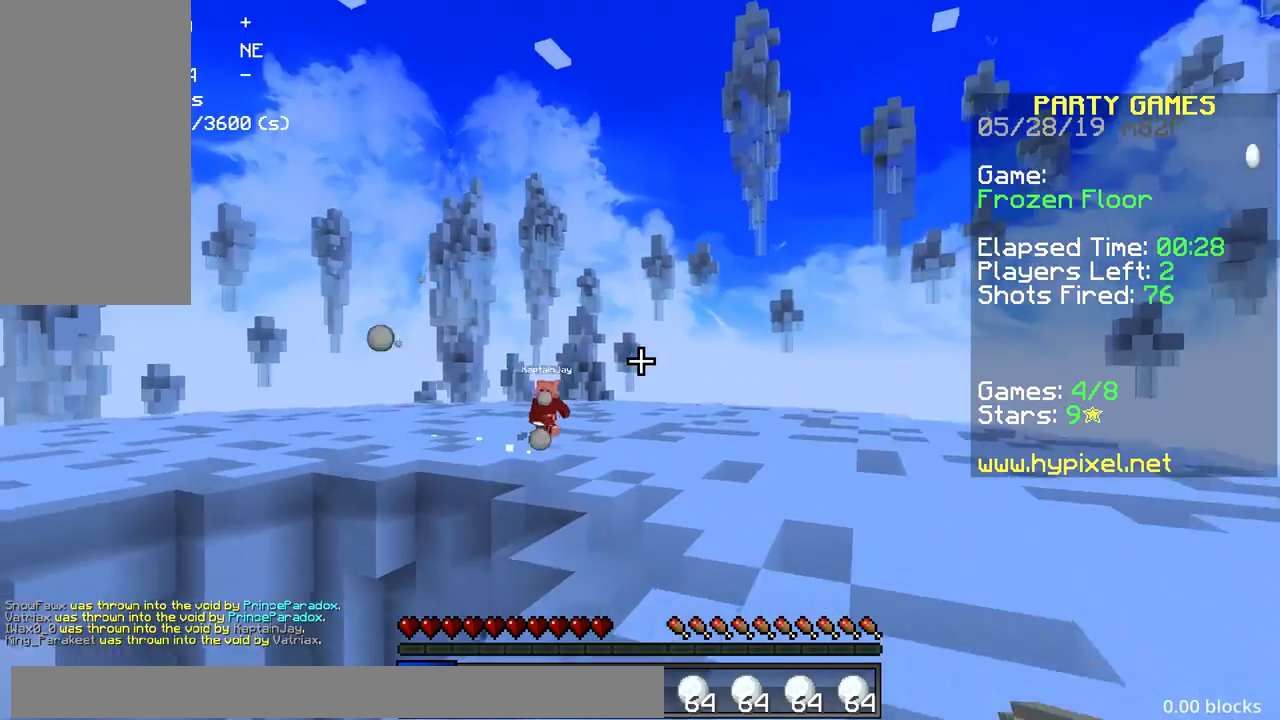
{"keys": ["a", "w"], "mouse": [], "events": [[83, "mouse_right", "down"], [100, "mouse_right", "up"], [133, "mouse_right", "down"], [150, "mouse_right", "up"], [250, "mouse_right", "down"], [250, "space", "up"], [283, "a", "down"], [317, "mouse_right", "up"], [467, "mouse_right", "down"], [500, "d", "up"], [500, "mouse_right", "up"]]}
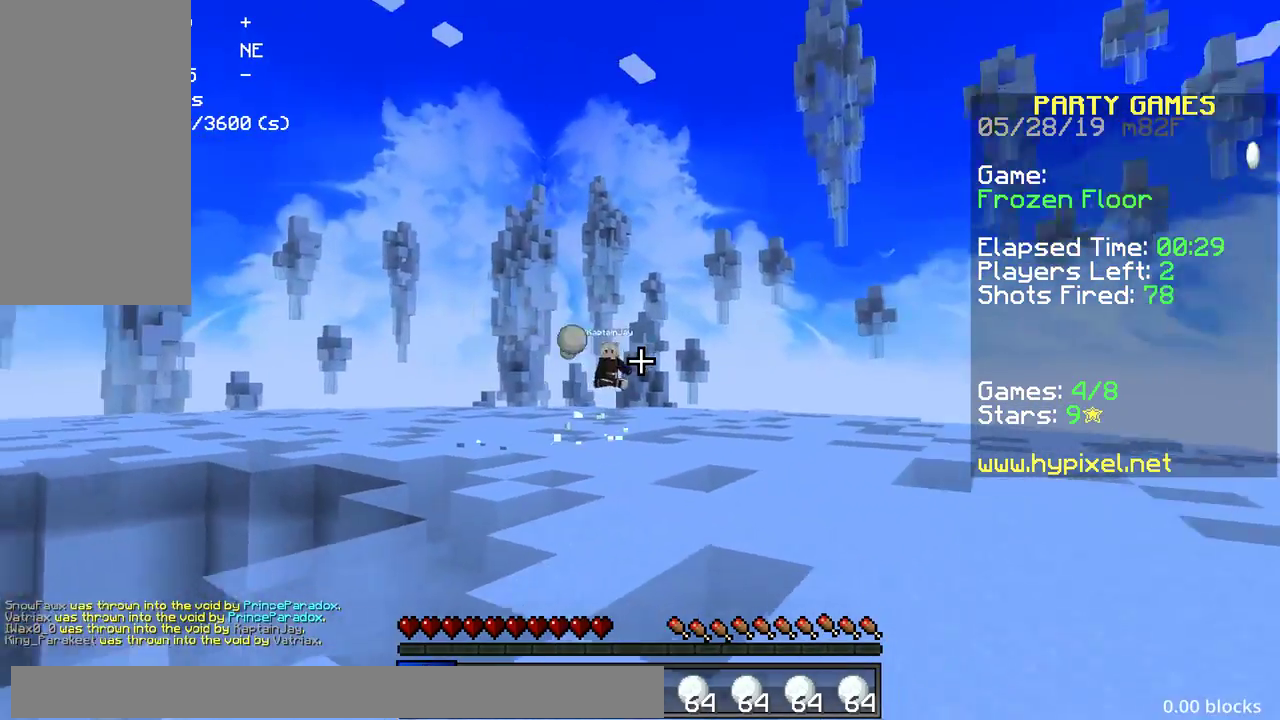
{"keys": ["a", "w"], "mouse": ["right"], "events": [[83, "mouse_right", "down"], [83, "w", "up"], [167, "mouse_right", "up"], [183, "w", "down"], [283, "mouse_right", "down"], [367, "a", "up"], [367, "mouse_right", "up"], [500, "a", "down"], [500, "mouse_right", "down"]]}
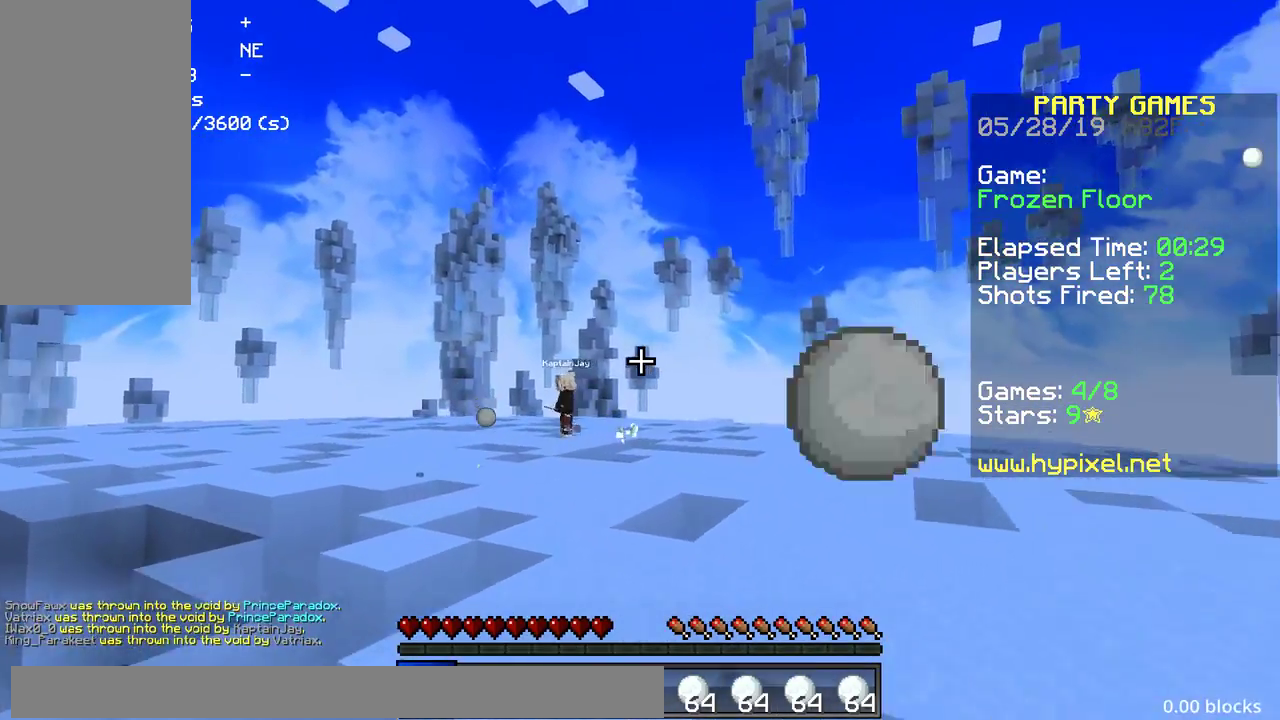
{"keys": ["space", "w"], "mouse": [], "events": [[67, "mouse_right", "up"], [200, "mouse_right", "down"], [300, "mouse_right", "up"], [317, "a", "up"], [317, "d", "down"], [383, "mouse_right", "down"], [450, "space", "down"], [483, "d", "up"], [483, "mouse_right", "up"]]}
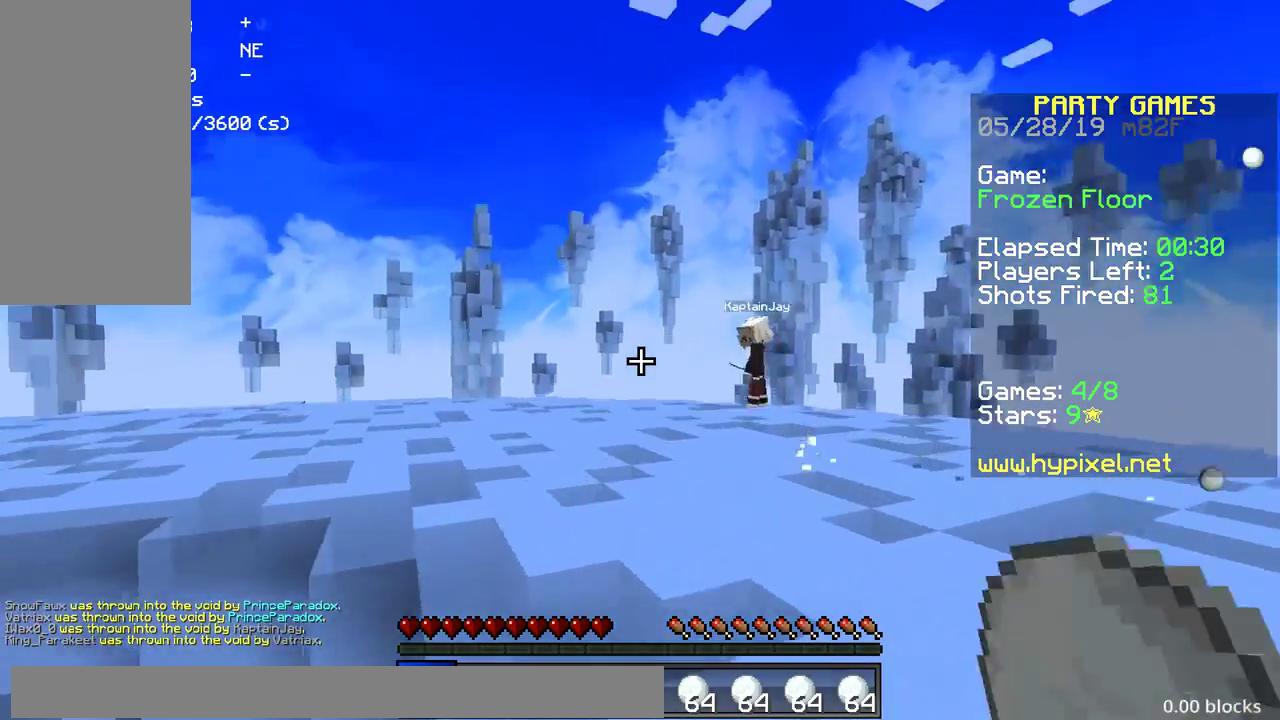
{"keys": ["d", "w"], "mouse": ["right"], "events": [[67, "d", "down"], [83, "mouse_right", "down"], [100, "mouse_right", "up"], [117, "mouse_right", "down"], [133, "mouse_right", "up"], [183, "mouse_right", "down"], [217, "space", "up"], [450, "mouse_right", "up"], [467, "mouse_right", "down"]]}